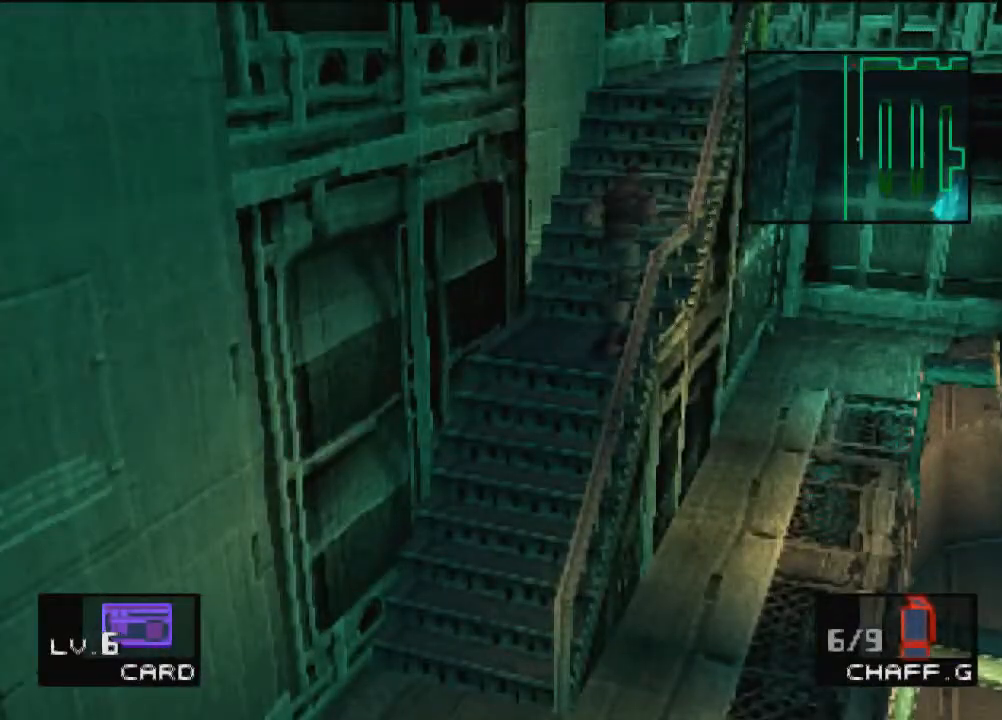
Gameplay with a controller (PlayStation layout); each line is a JSON object with the inputs held at the frame after it. "events" lists button and stick changes between this image and that frame as [ms after this image, input, new state], when the widget could be followed in between. Not read: L3 R3 right_stick.
{"buttons": [], "left_stick": "up", "events": []}
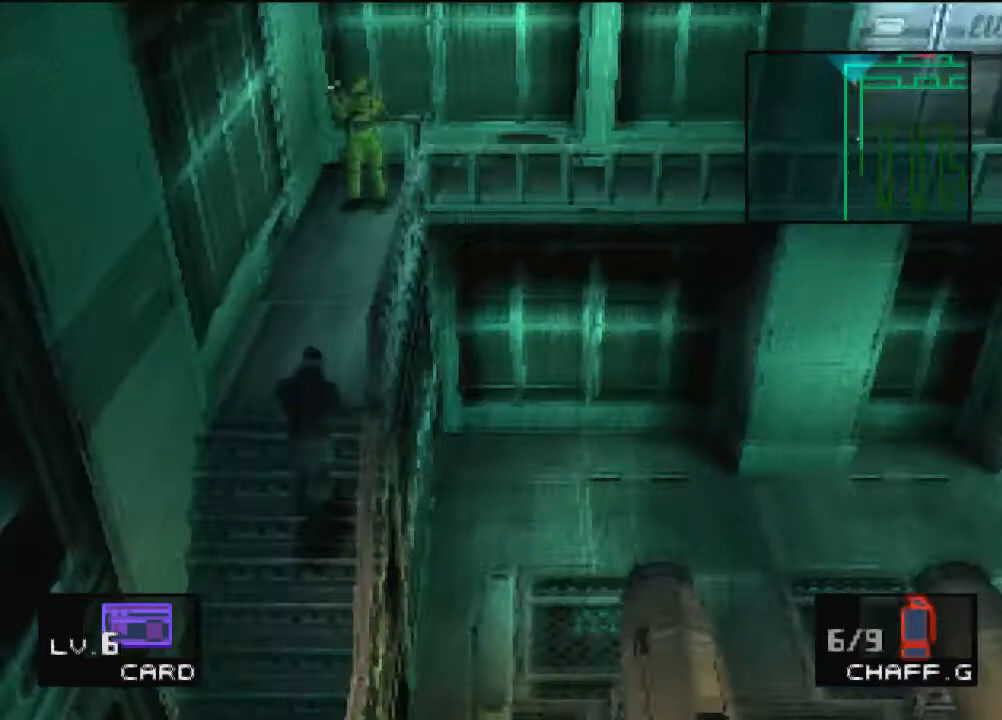
{"buttons": [], "left_stick": "up", "events": []}
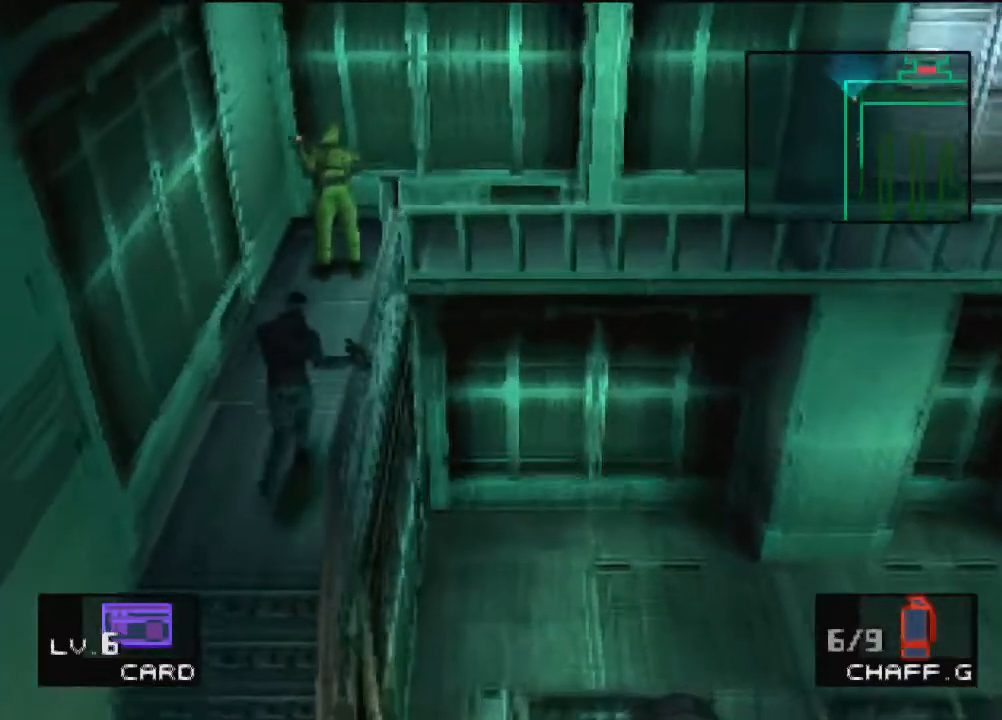
{"buttons": [], "left_stick": "center", "events": [[401, "left_stick", "center"]]}
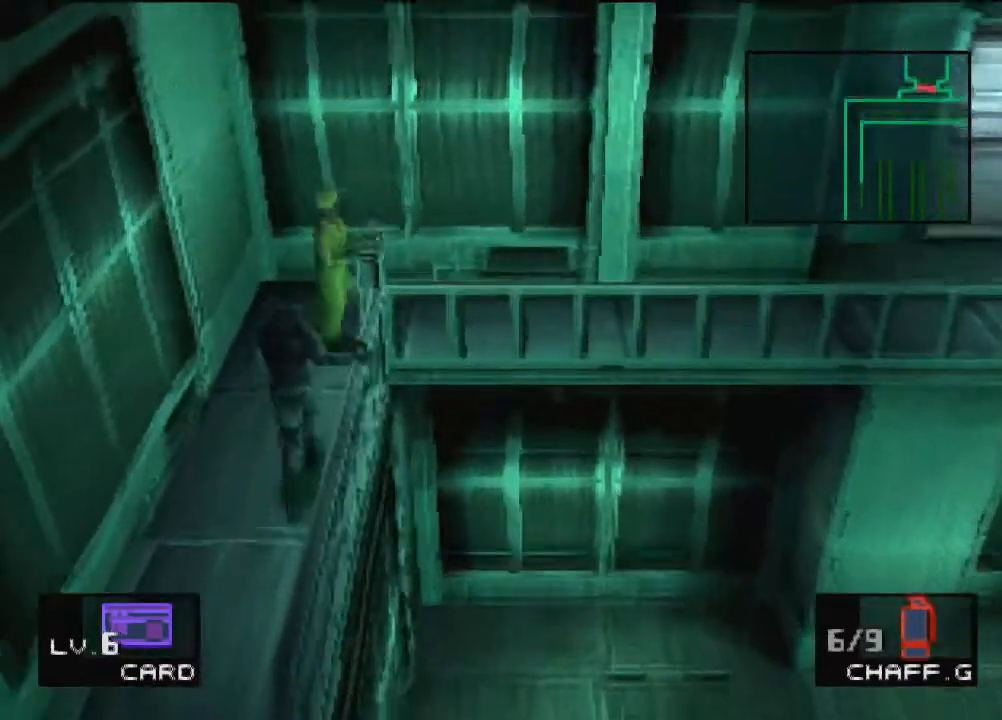
{"buttons": [], "left_stick": "up", "events": [[467, "left_stick", "up"]]}
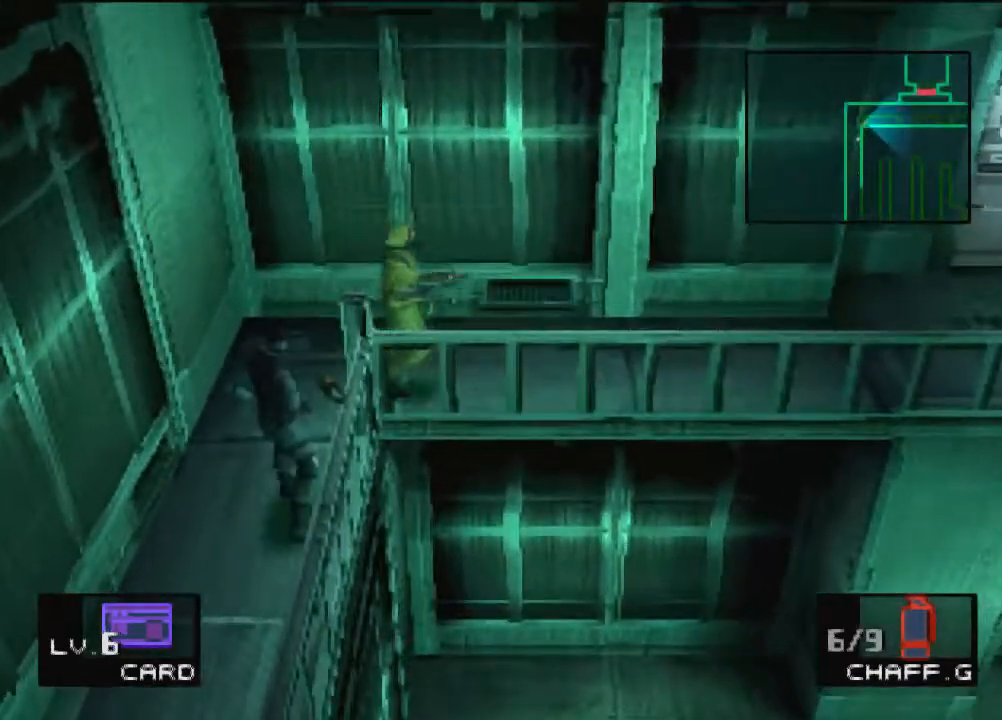
{"buttons": [], "left_stick": "up", "events": []}
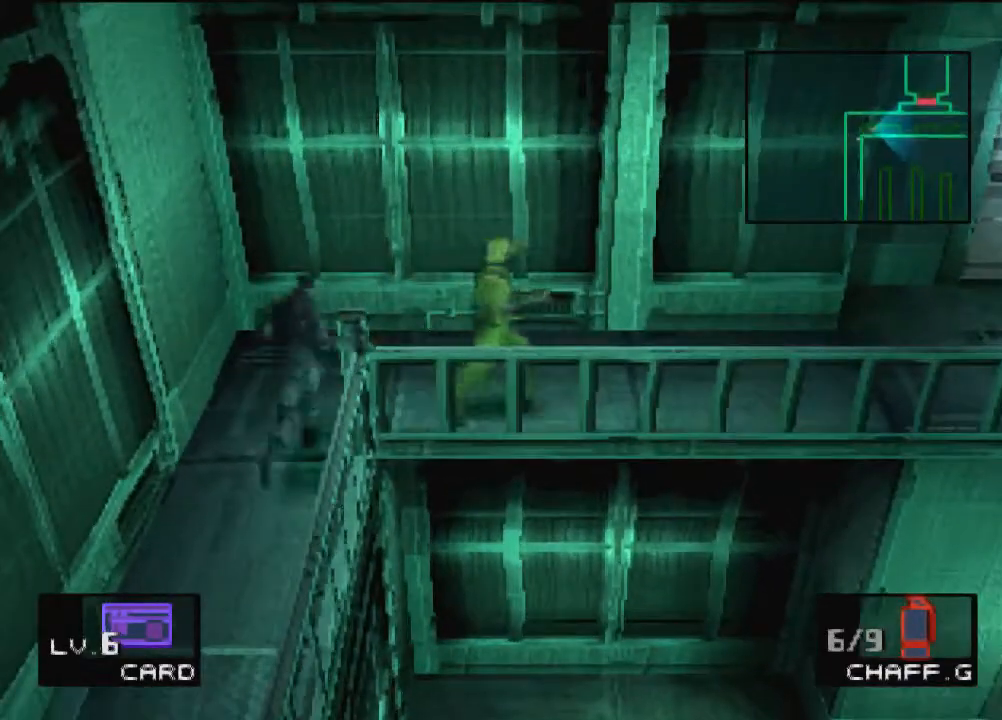
{"buttons": [], "left_stick": "center", "events": [[66, "left_stick", "right"], [233, "left_stick", "center"]]}
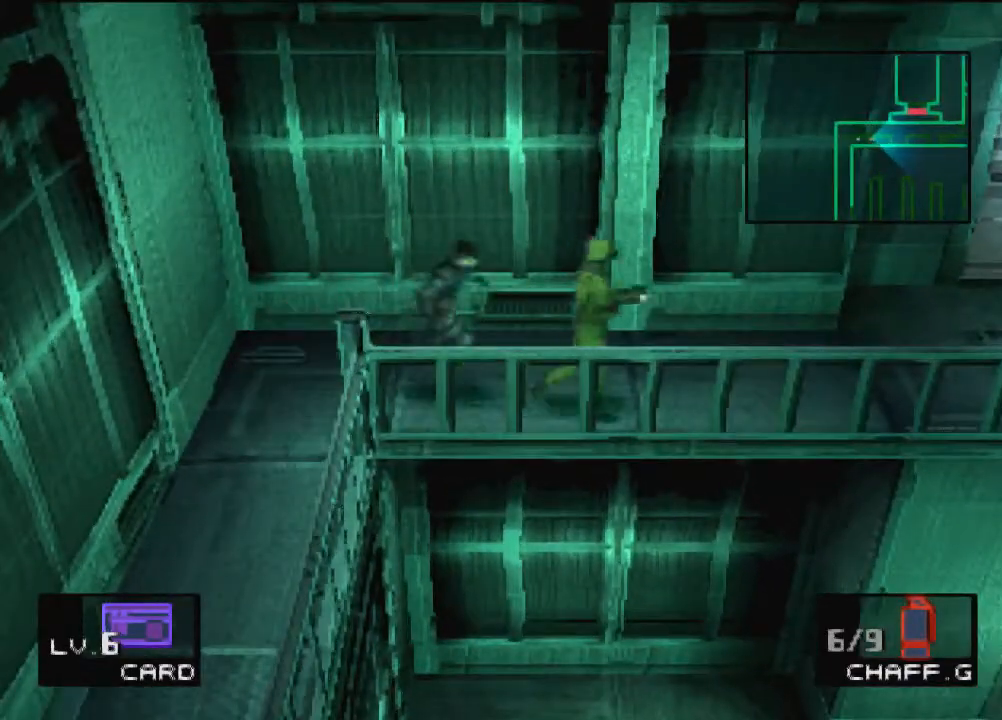
{"buttons": [], "left_stick": "right", "events": [[334, "left_stick", "right"]]}
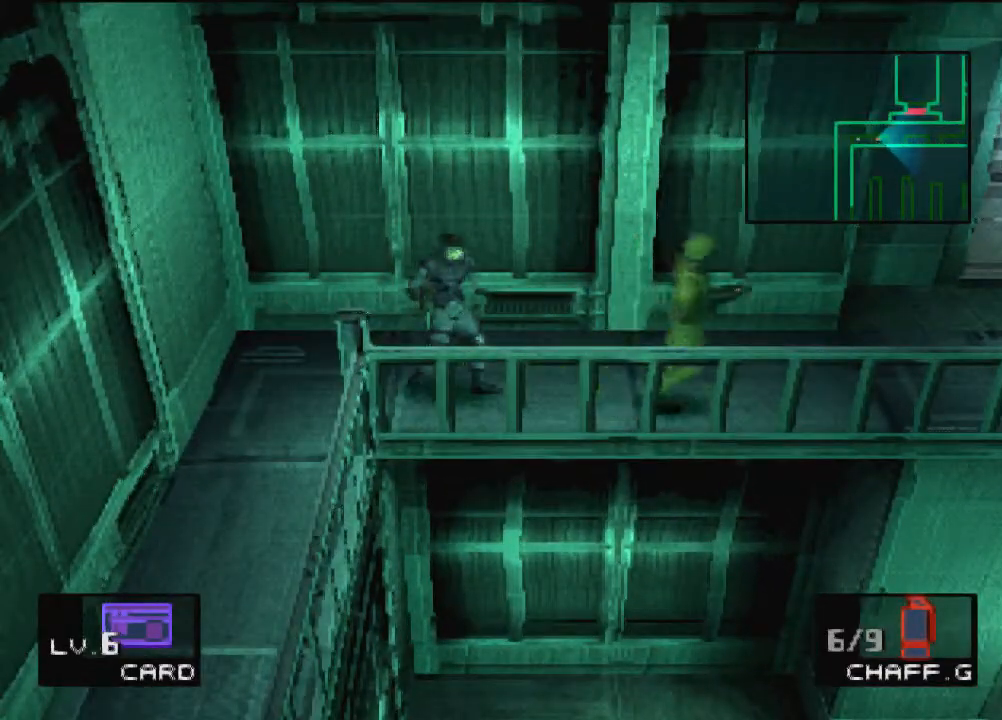
{"buttons": [], "left_stick": "center", "events": [[133, "left_stick", "center"]]}
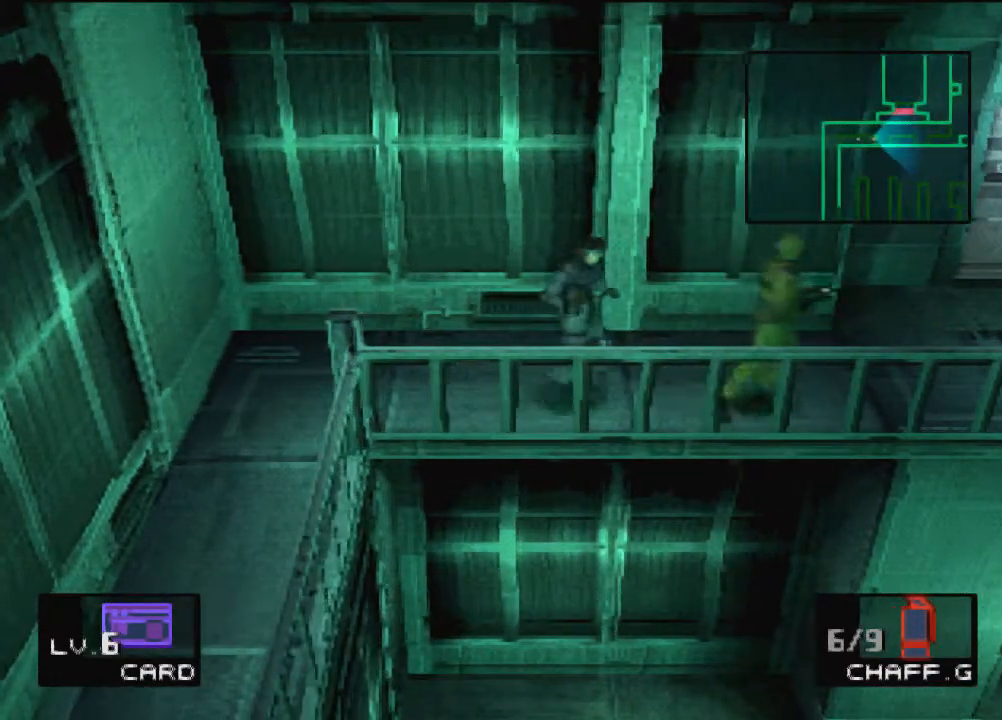
{"buttons": [], "left_stick": "right", "events": [[134, "left_stick", "right"]]}
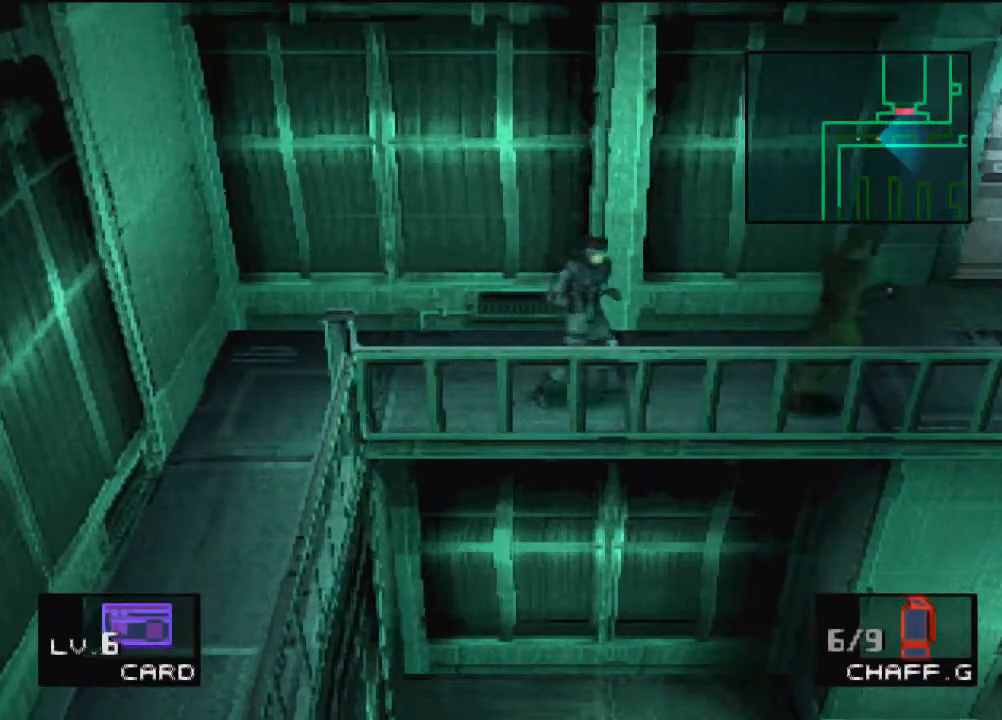
{"buttons": [], "left_stick": "right", "events": [[33, "left_stick", "center"], [400, "left_stick", "right"]]}
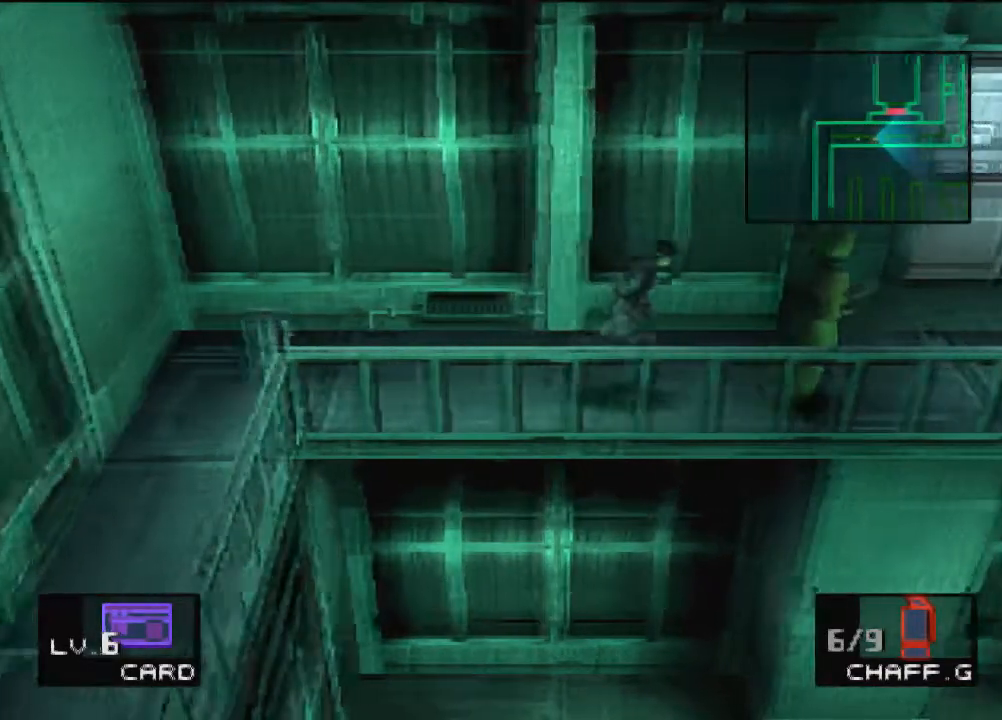
{"buttons": [], "left_stick": "center", "events": [[300, "left_stick", "center"]]}
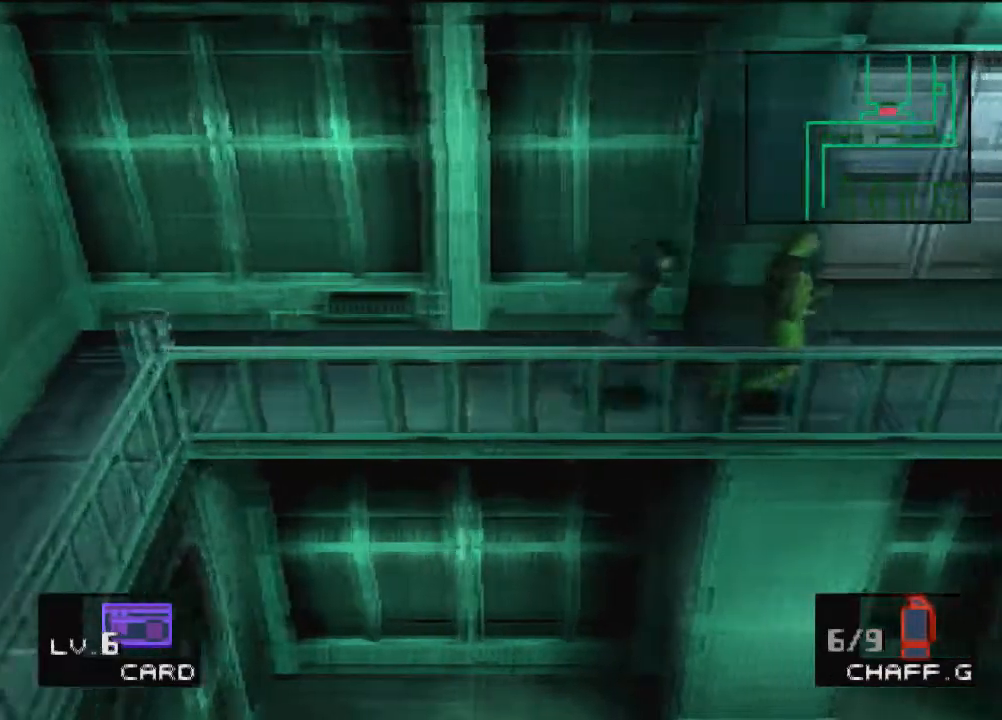
{"buttons": [], "left_stick": "right", "events": [[467, "left_stick", "right"]]}
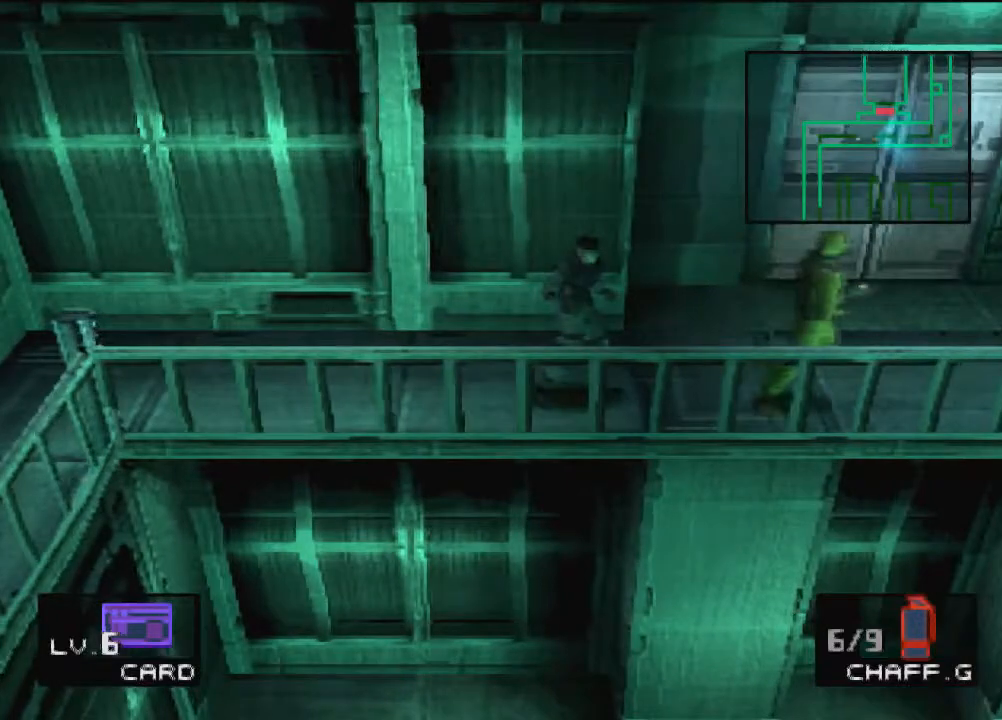
{"buttons": [], "left_stick": "right", "events": []}
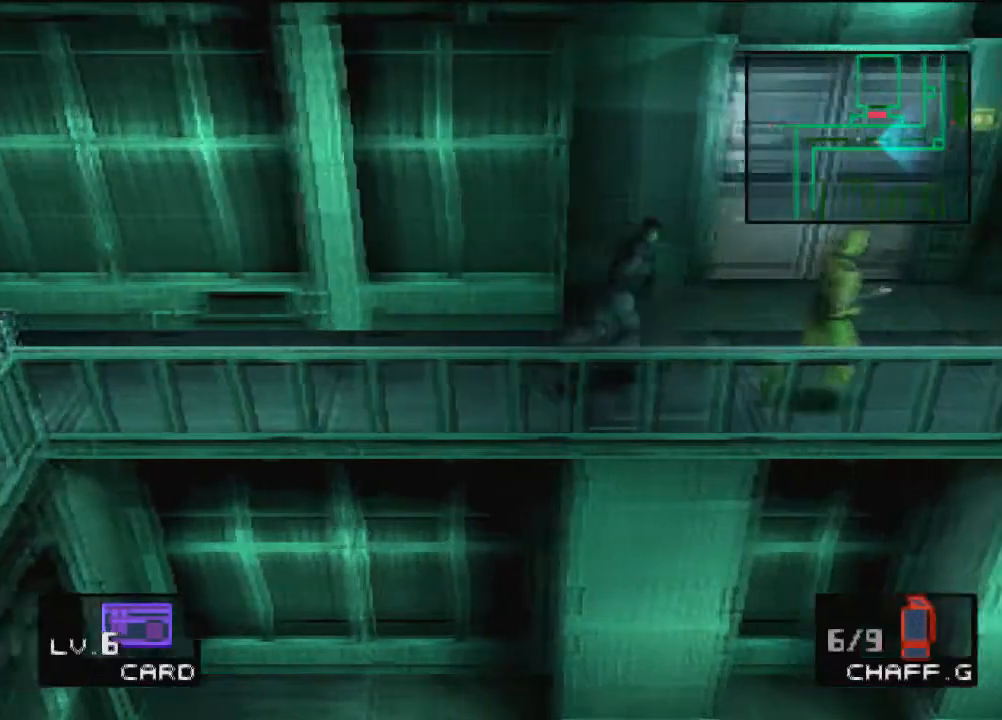
{"buttons": [], "left_stick": "right", "events": []}
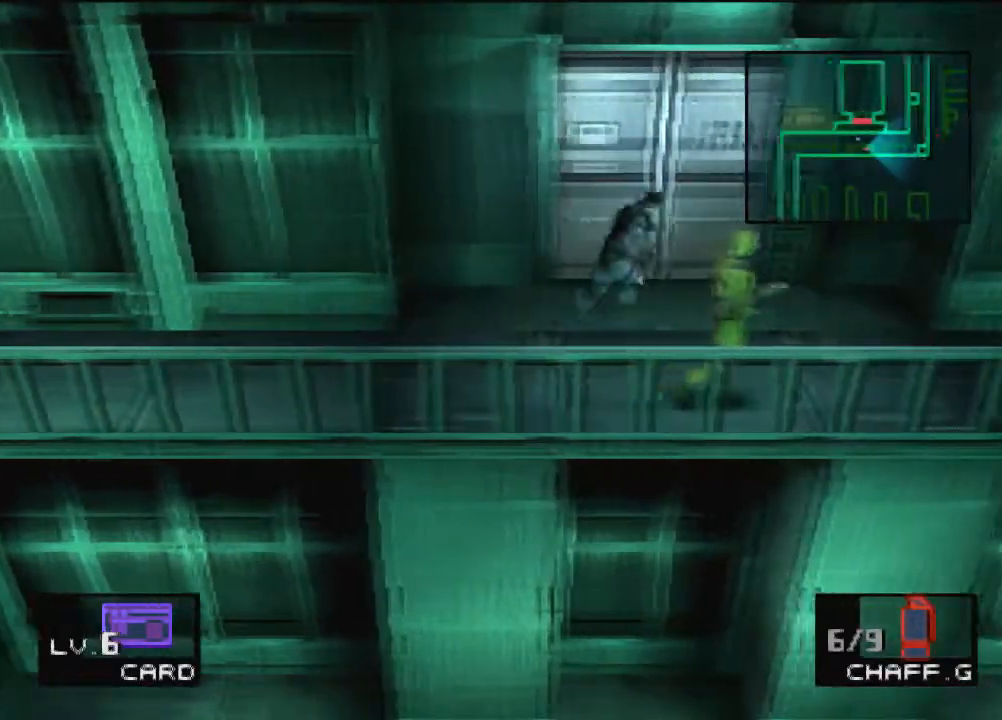
{"buttons": [], "left_stick": "center", "events": [[267, "left_stick", "up-right"], [501, "left_stick", "center"]]}
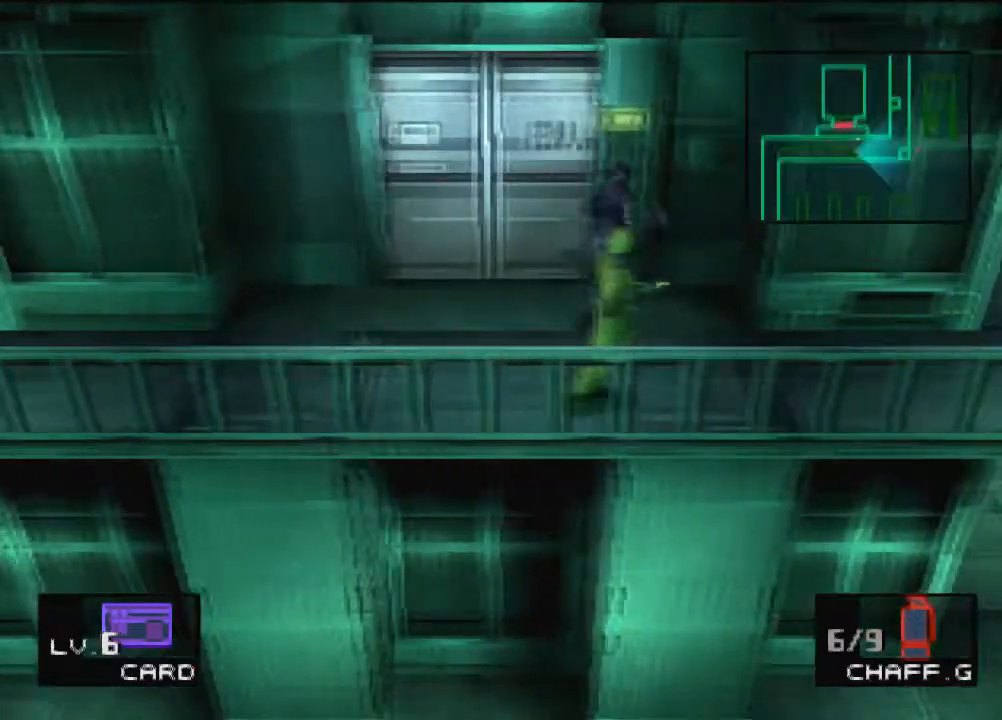
{"buttons": ["CIRCLE"], "left_stick": "center", "events": [[33, "CIRCLE", "down"], [166, "CIRCLE", "up"], [233, "CIRCLE", "down"], [367, "CIRCLE", "up"], [433, "CIRCLE", "down"]]}
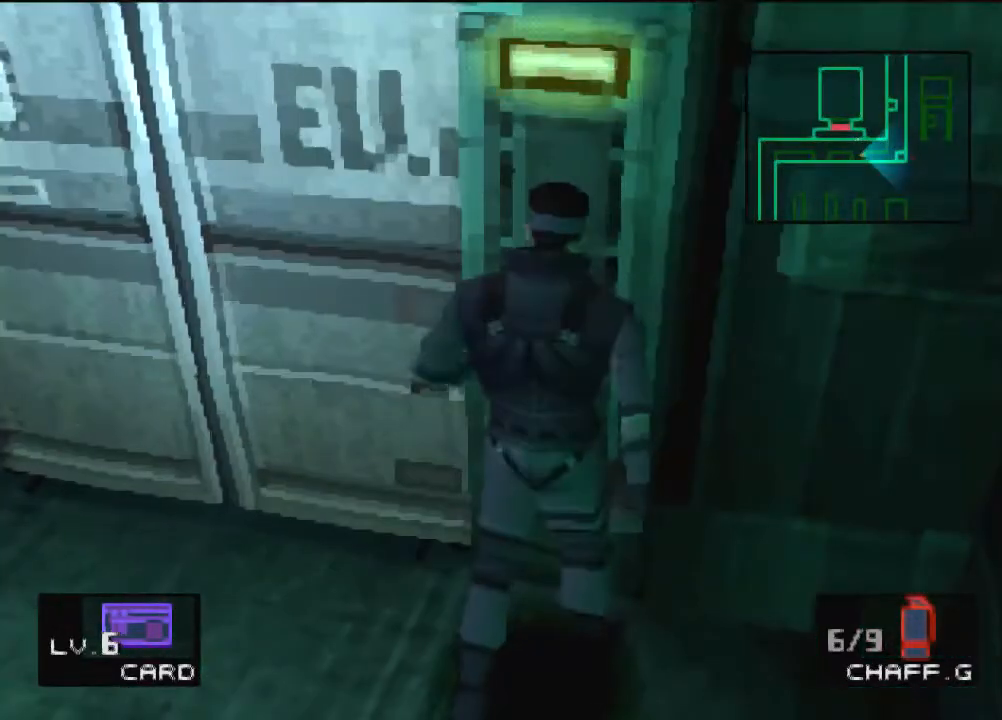
{"buttons": ["CIRCLE"], "left_stick": "center", "events": [[67, "CIRCLE", "up"], [100, "CIRCLE", "down"], [234, "CIRCLE", "up"], [300, "CIRCLE", "down"], [434, "CIRCLE", "up"], [501, "CIRCLE", "down"]]}
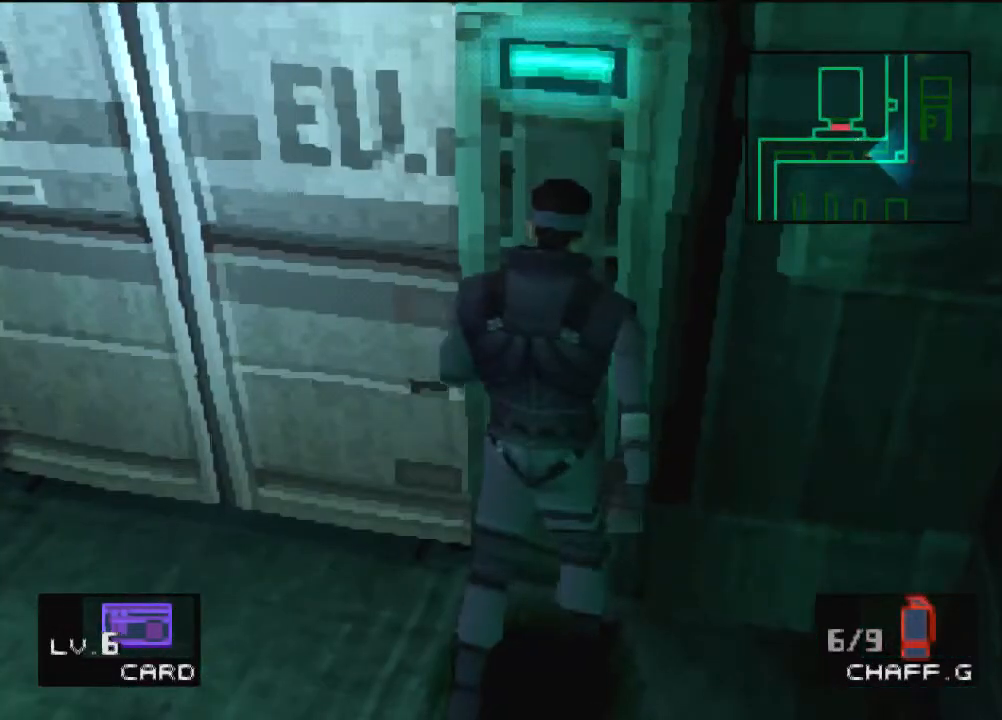
{"buttons": [], "left_stick": "left", "events": [[66, "CIRCLE", "up"], [333, "left_stick", "left"]]}
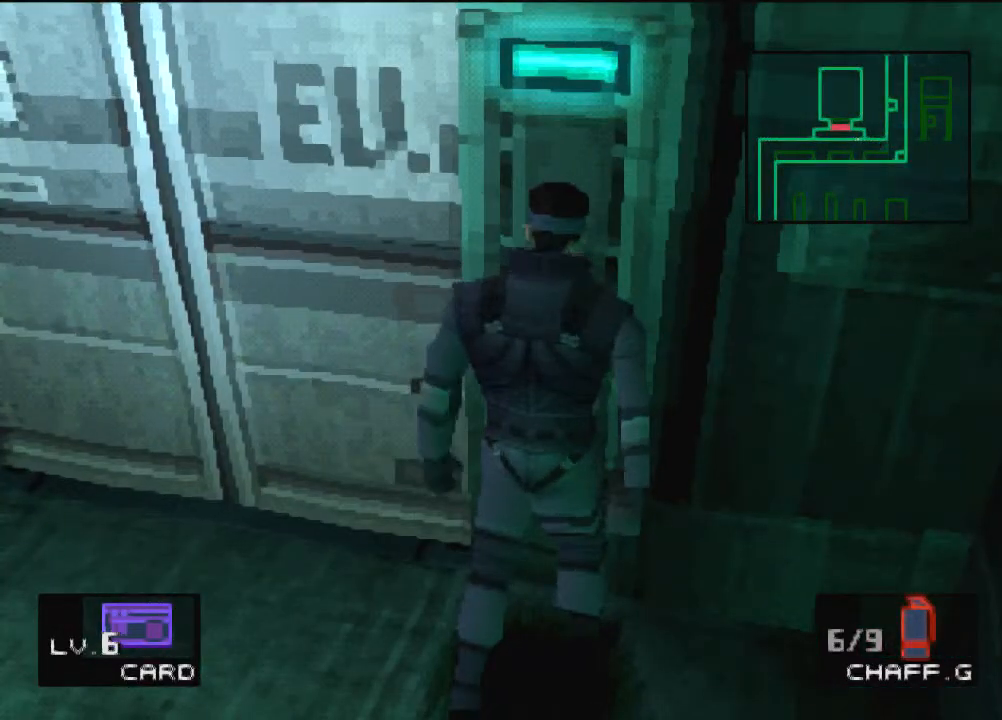
{"buttons": [], "left_stick": "up-left", "events": [[501, "left_stick", "up-left"]]}
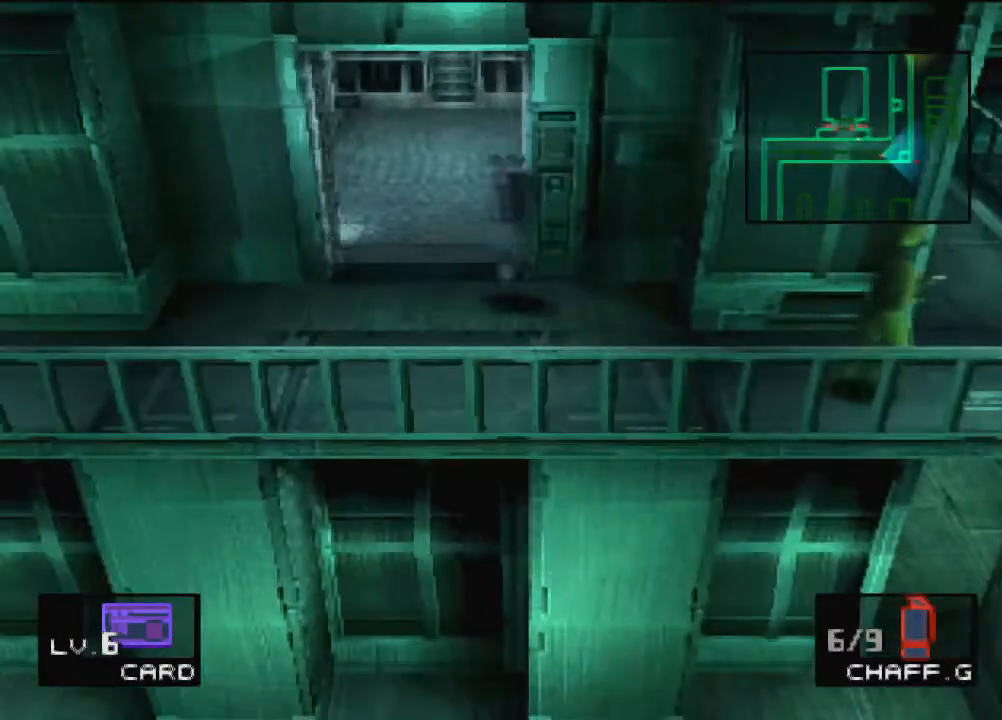
{"buttons": [], "left_stick": "up", "events": [[233, "left_stick", "up"]]}
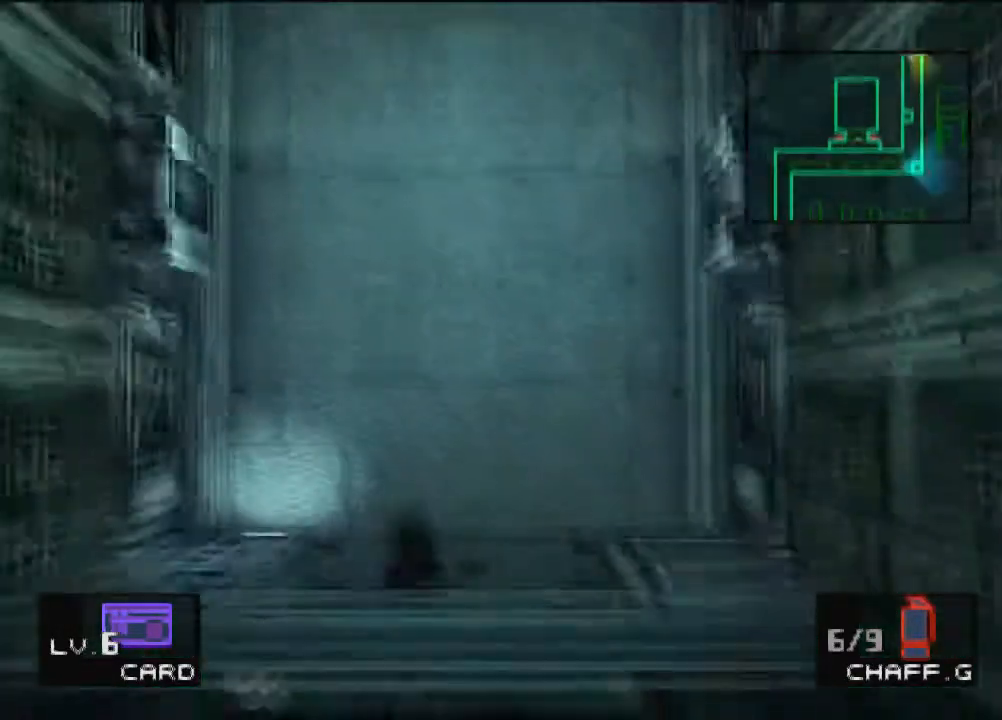
{"buttons": [], "left_stick": "down", "events": [[67, "left_stick", "up-left"], [167, "left_stick", "left"], [334, "left_stick", "down-left"], [434, "left_stick", "down"]]}
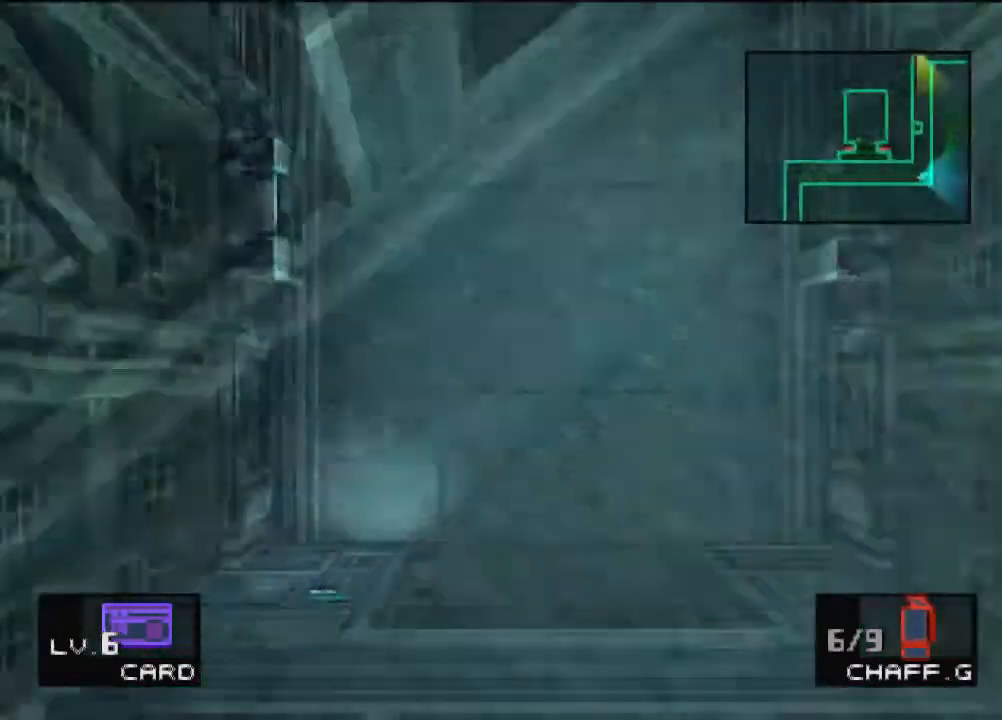
{"buttons": ["DPAD_DOWN"], "left_stick": "center", "events": [[66, "left_stick", "center"], [433, "DPAD_DOWN", "down"]]}
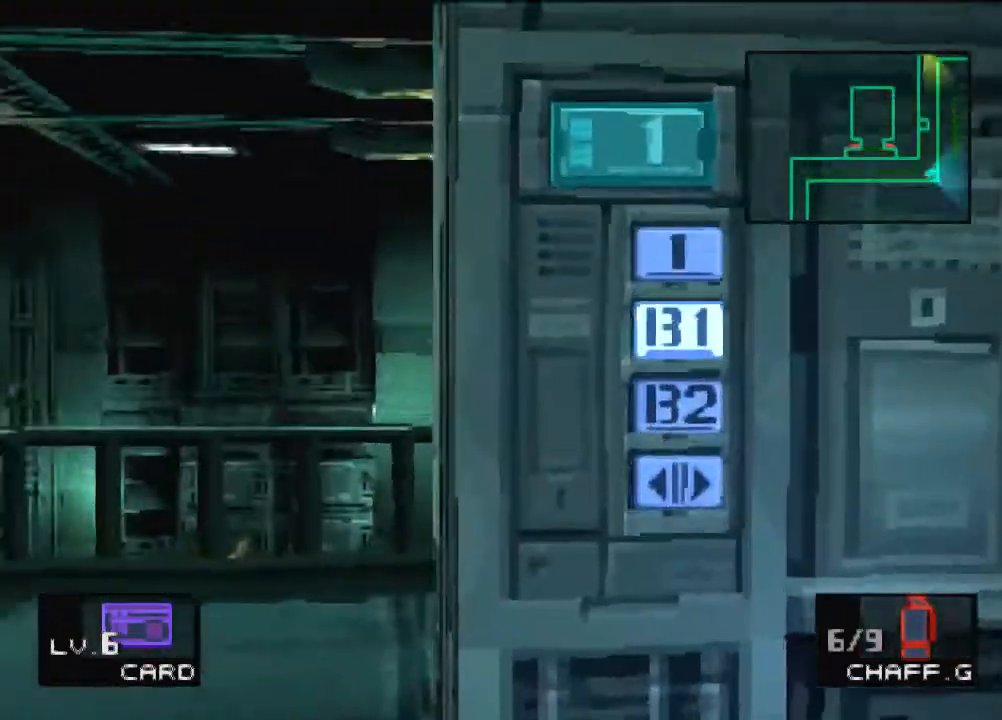
{"buttons": [], "left_stick": "center", "events": [[67, "DPAD_DOWN", "up"], [167, "CIRCLE", "down"], [300, "CIRCLE", "up"], [367, "CIRCLE", "down"], [501, "CIRCLE", "up"]]}
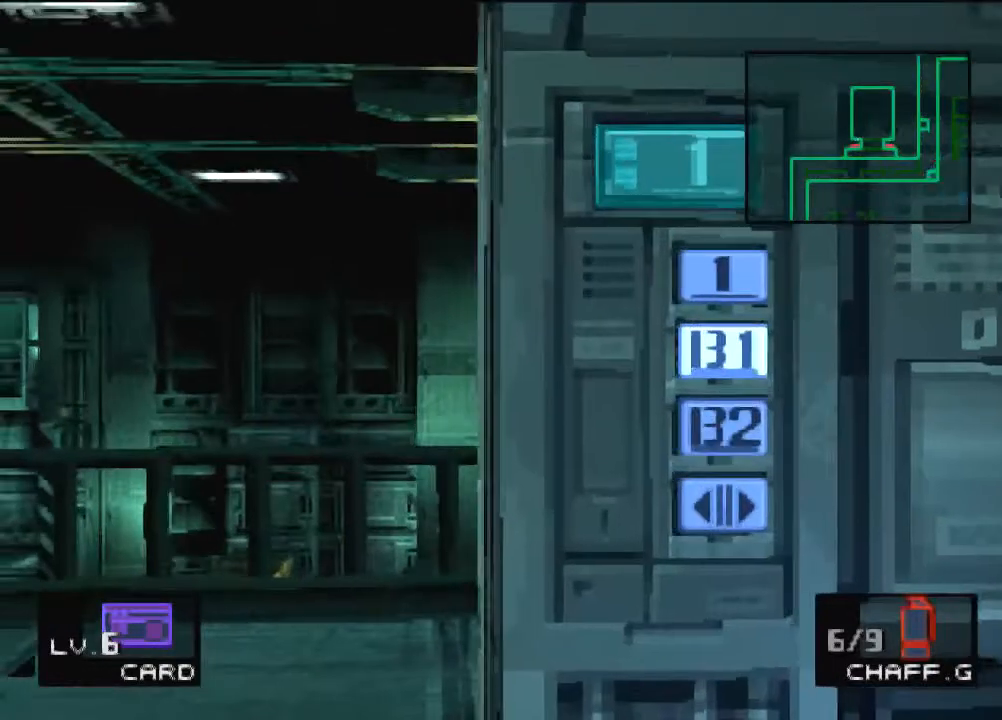
{"buttons": [], "left_stick": "center", "events": []}
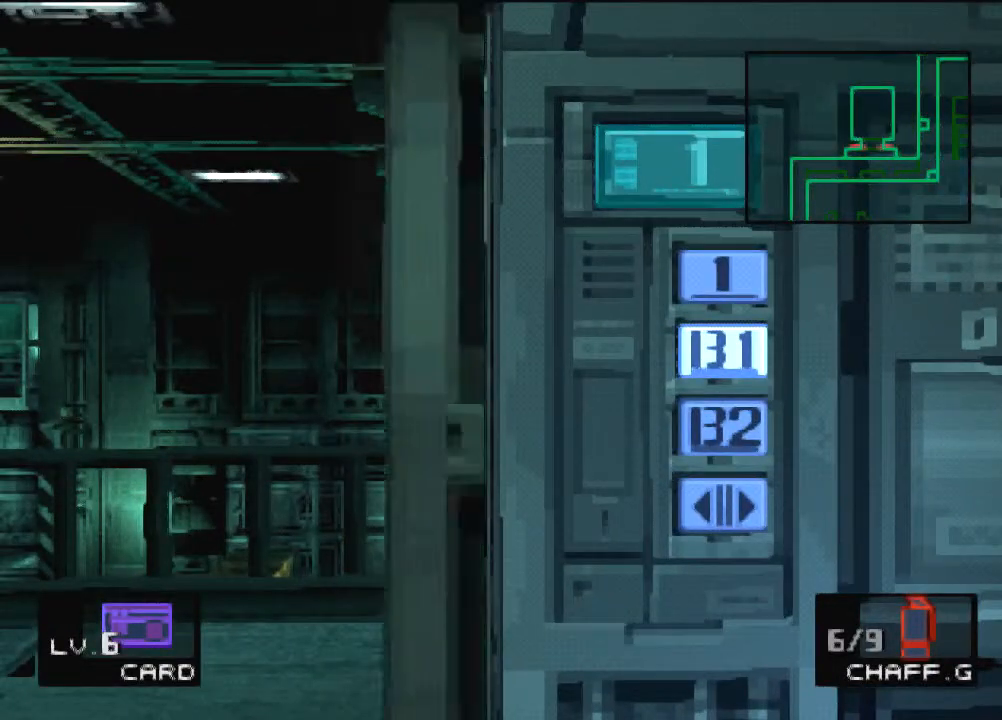
{"buttons": [], "left_stick": "center", "events": []}
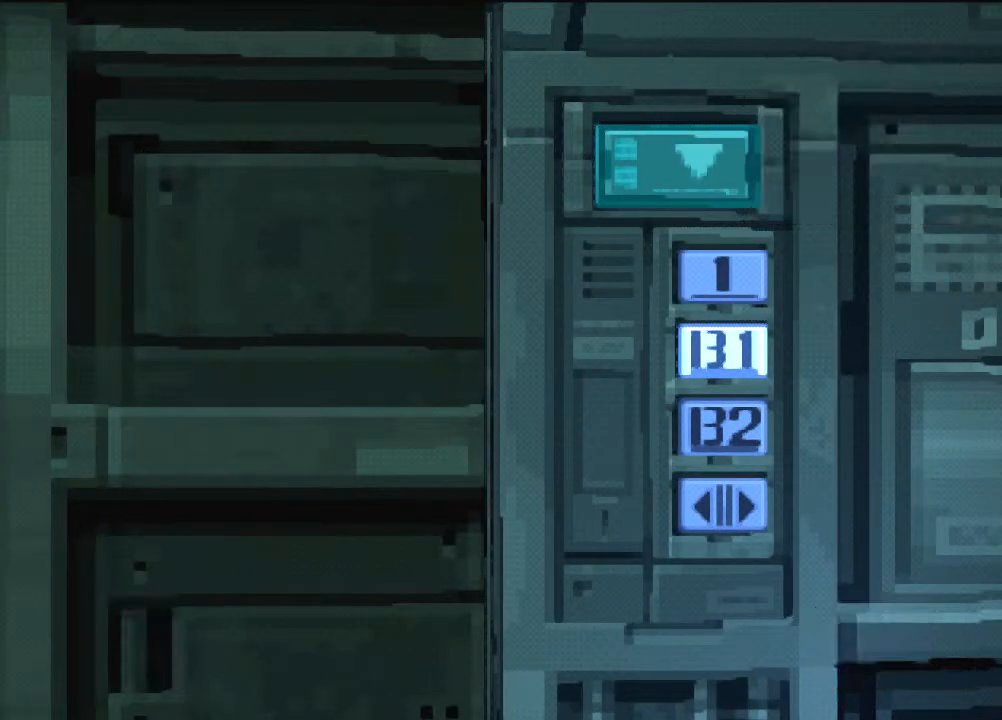
{"buttons": [], "left_stick": "center", "events": []}
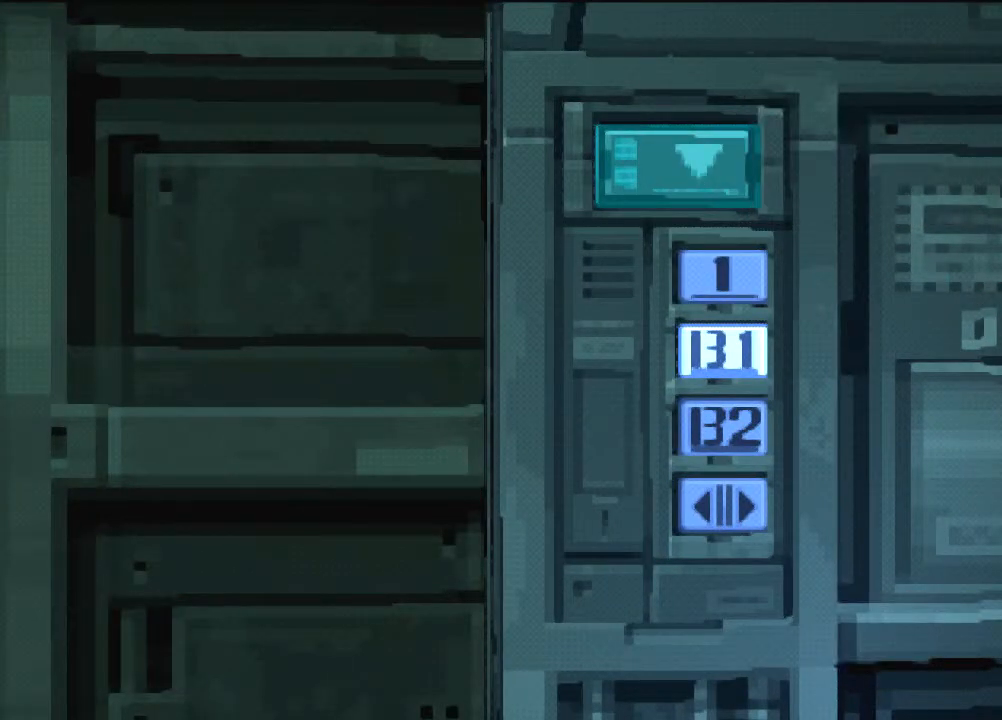
{"buttons": [], "left_stick": "center", "events": []}
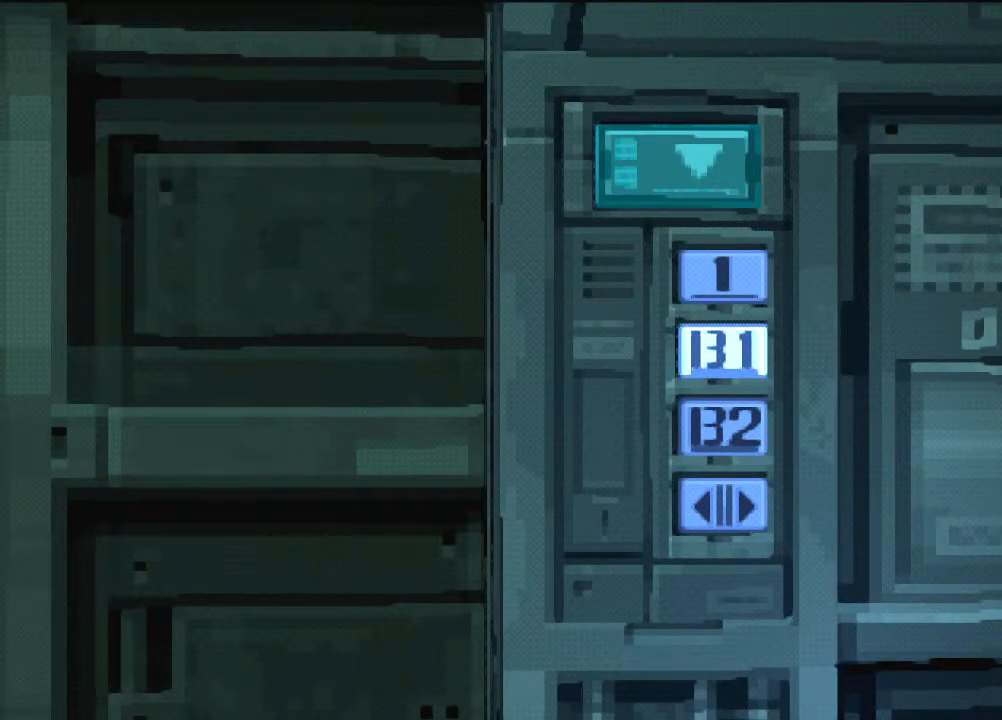
{"buttons": [], "left_stick": "center", "events": []}
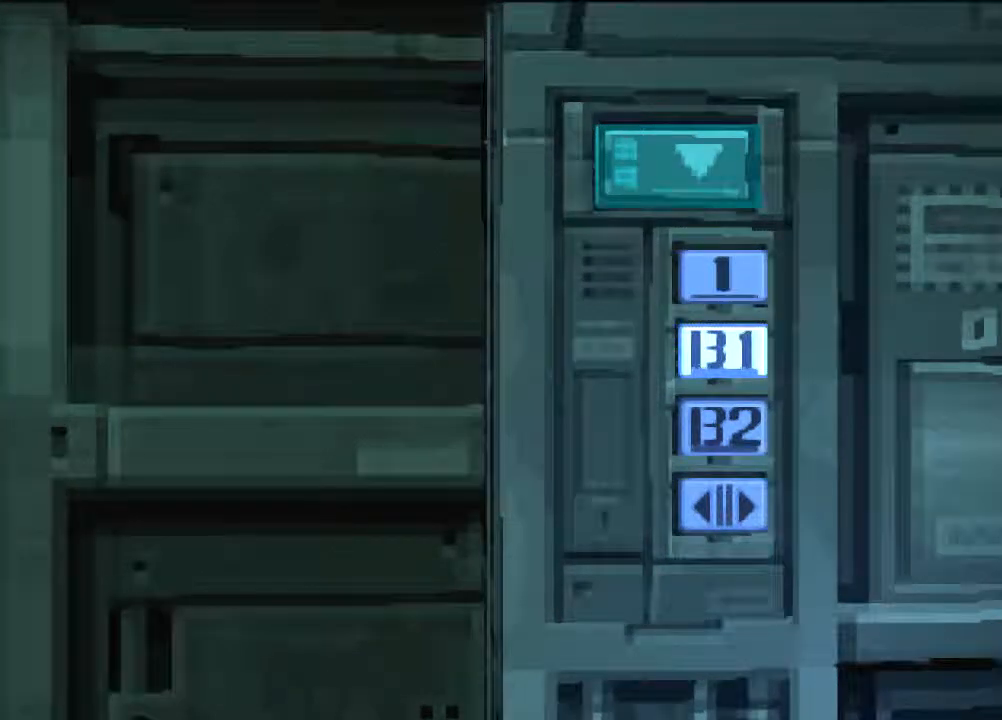
{"buttons": [], "left_stick": "up", "events": [[67, "left_stick", "up"]]}
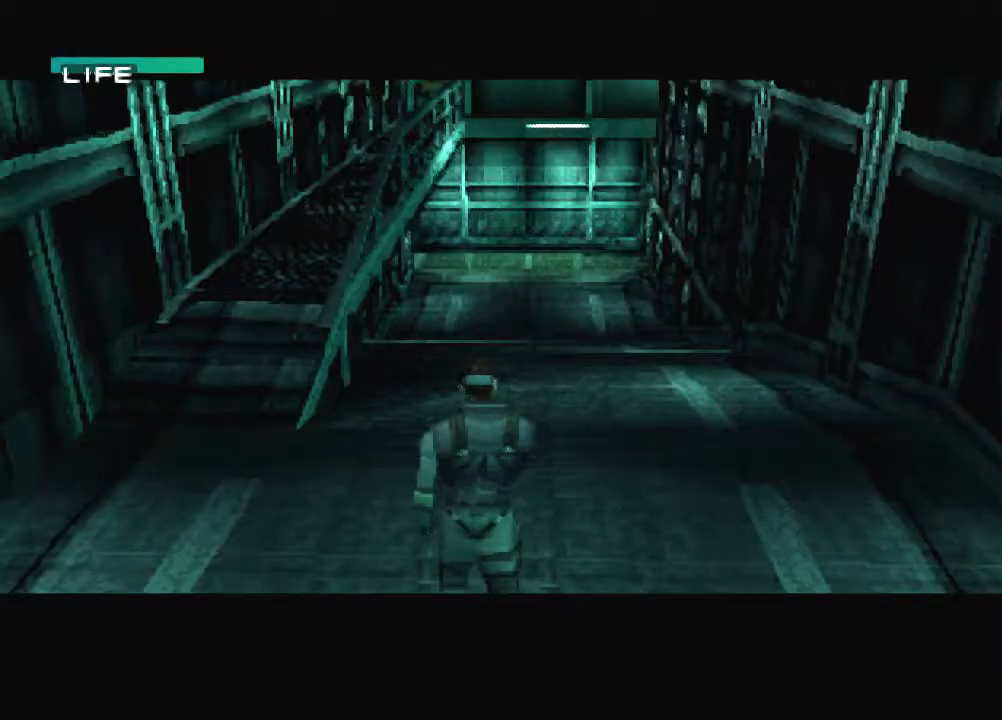
{"buttons": [], "left_stick": "up", "events": []}